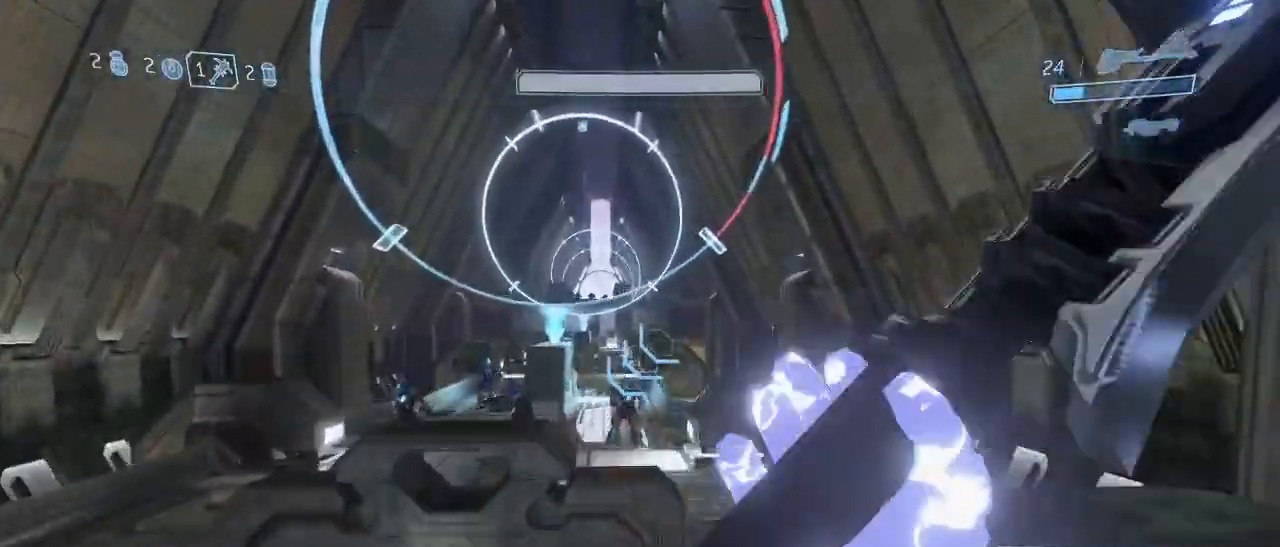
Gameplay with keyboard and mouse; each line is a JSON object with the keys and mouse buttons held at the frame after it. "events" lists presses ("down") and releases ("up") of "1", "2", "3", "4", "5", "a", "alt", "c", "d", "e", "f", "g", "q", "r", "s", "shift", "space", "t", "tab", "v", "w", "x", "z", "mouse_left" and "mouse_right" between this image and that frame as [ms after this image, input, new state], when the widget could be followed in between. "mouse_left", "mouse_right" = the "left", "right" buttons of the "mouse" list. No other keys are recorded. Not read: mouse_move other_keys.
{"keys": ["d", "shift", "w"], "mouse": [], "events": []}
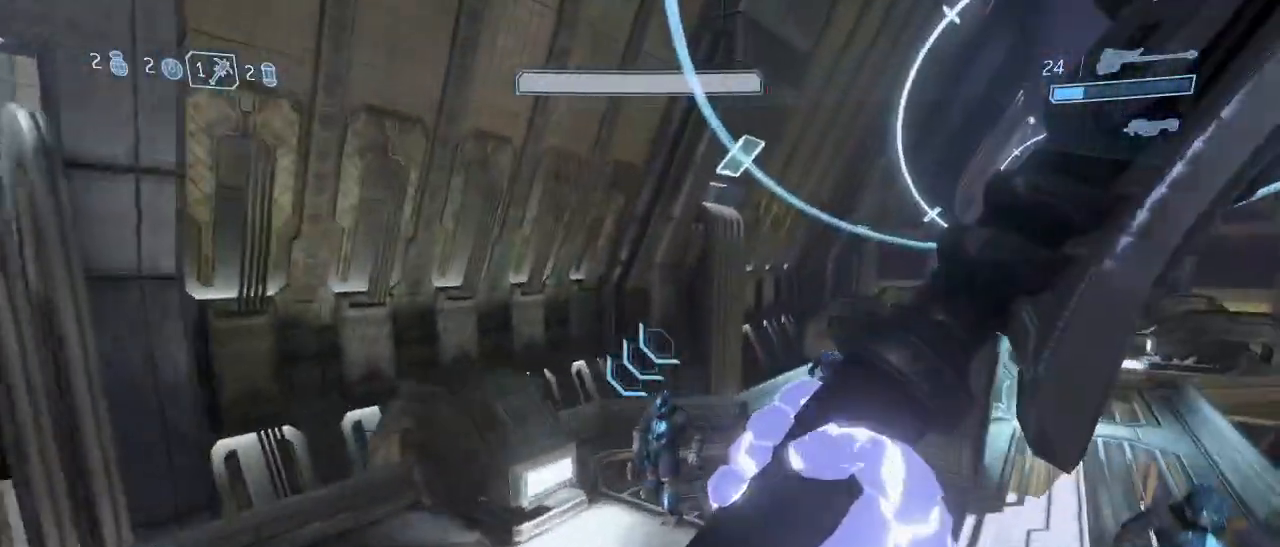
{"keys": ["shift", "w"], "mouse": [], "events": [[183, "mouse_left", "down"], [233, "mouse_left", "up"], [417, "d", "up"]]}
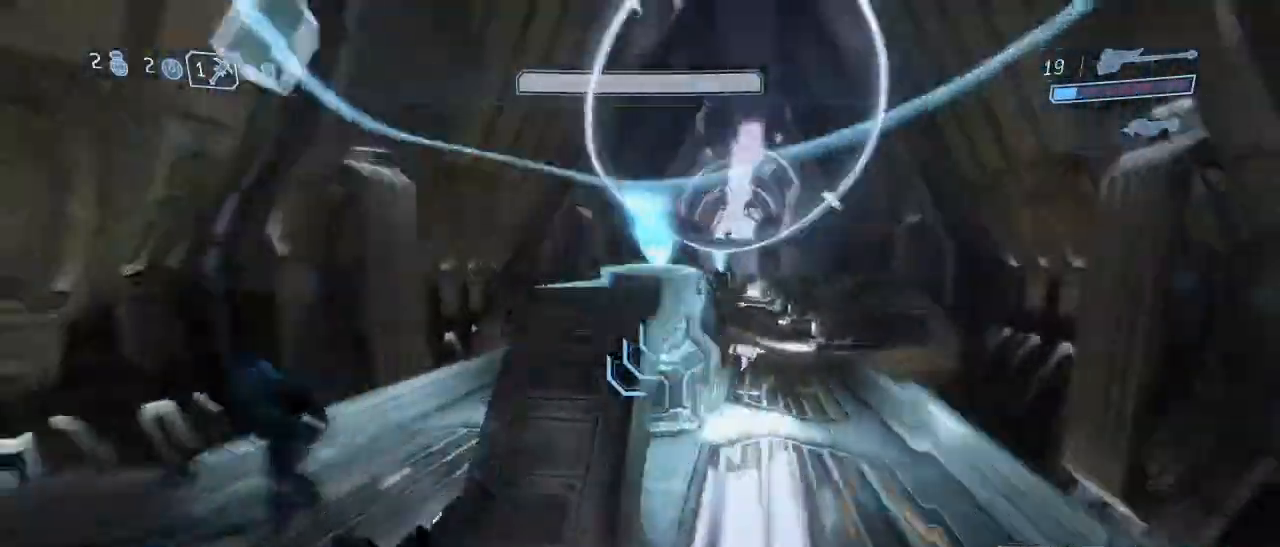
{"keys": ["a", "shift", "w"], "mouse": [], "events": [[300, "space", "down"], [350, "a", "down"], [483, "space", "up"]]}
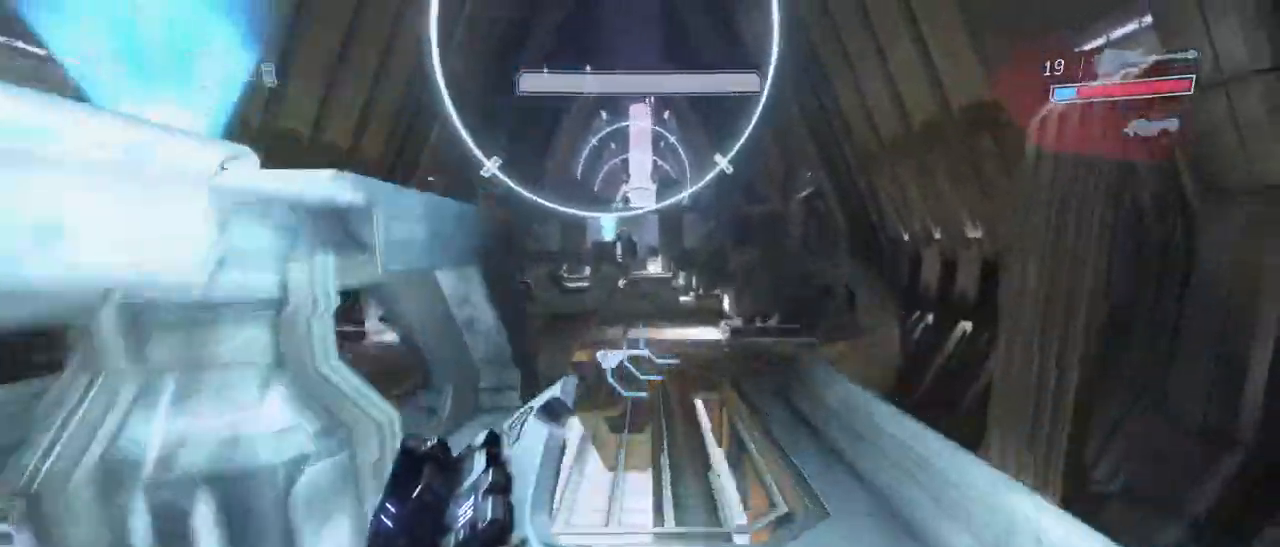
{"keys": ["shift", "w"], "mouse": []}
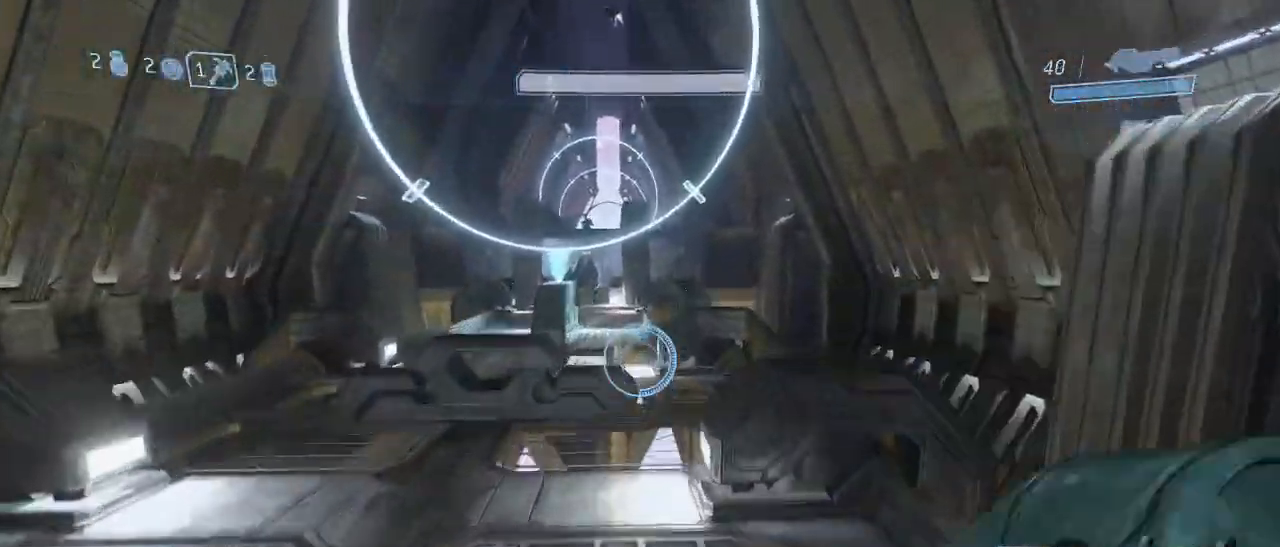
{"keys": ["a", "shift", "w"], "mouse": [], "events": [[50, "a", "down"]]}
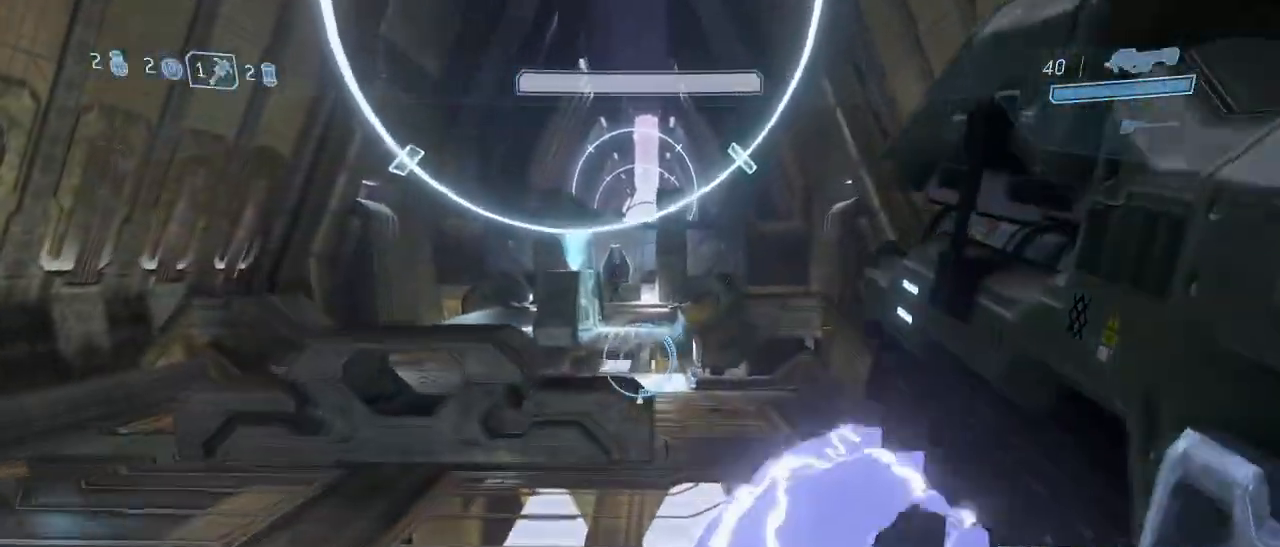
{"keys": ["shift", "w"], "mouse": ["left"], "events": [[200, "space", "down"], [300, "a", "up"], [300, "mouse_left", "down"], [483, "space", "up"]]}
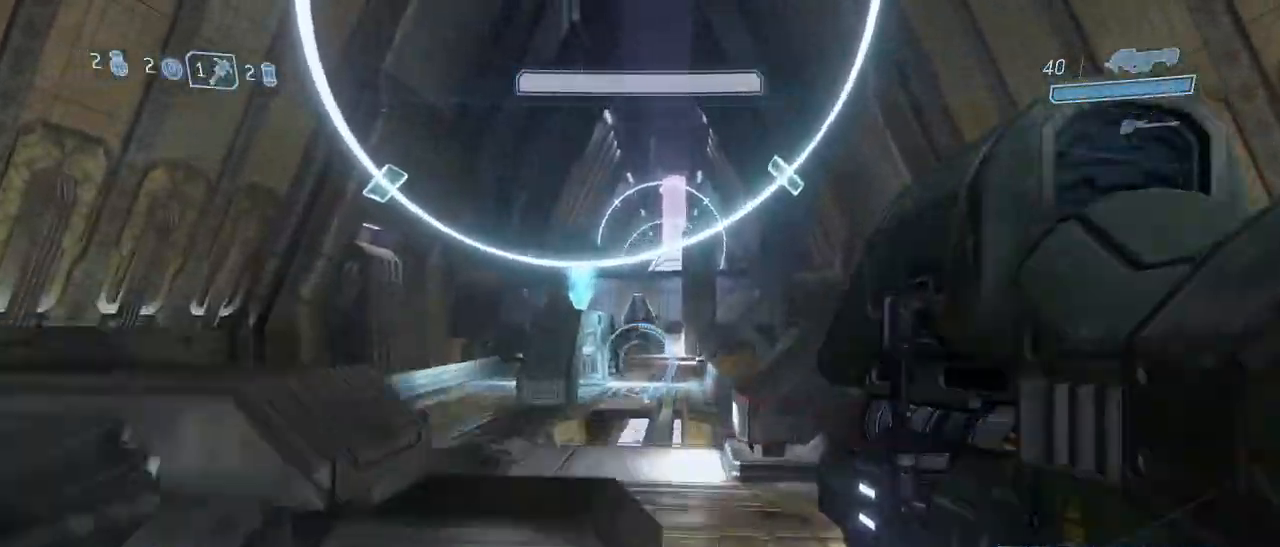
{"keys": [], "mouse": ["left"], "events": [[167, "shift", "up"], [350, "w", "up"]]}
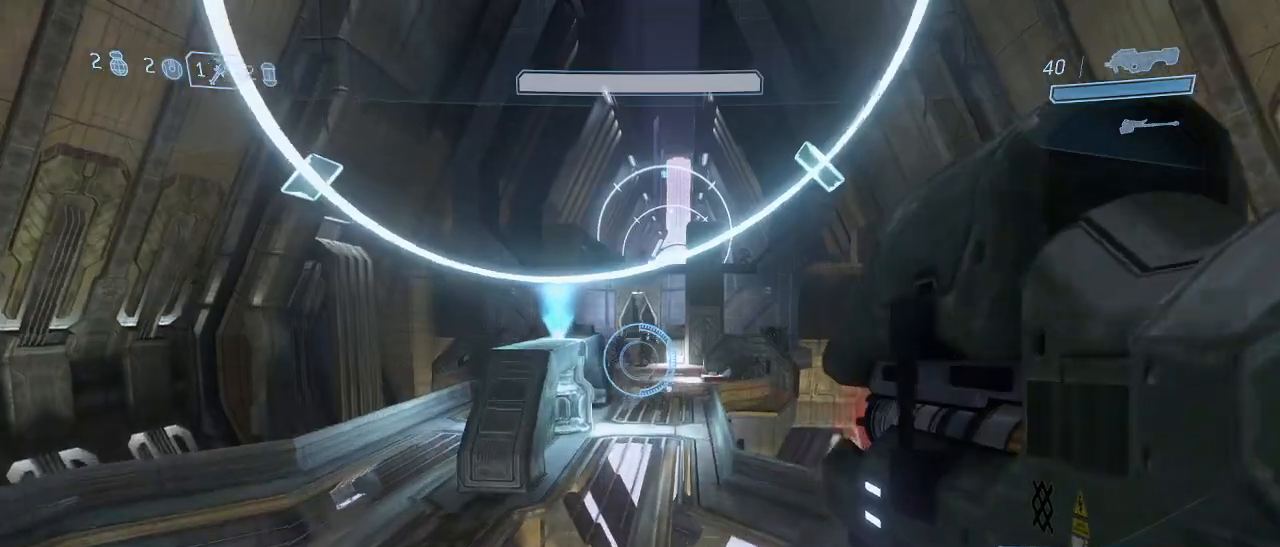
{"keys": ["w"], "mouse": [], "events": [[233, "w", "down"], [283, "mouse_left", "up"]]}
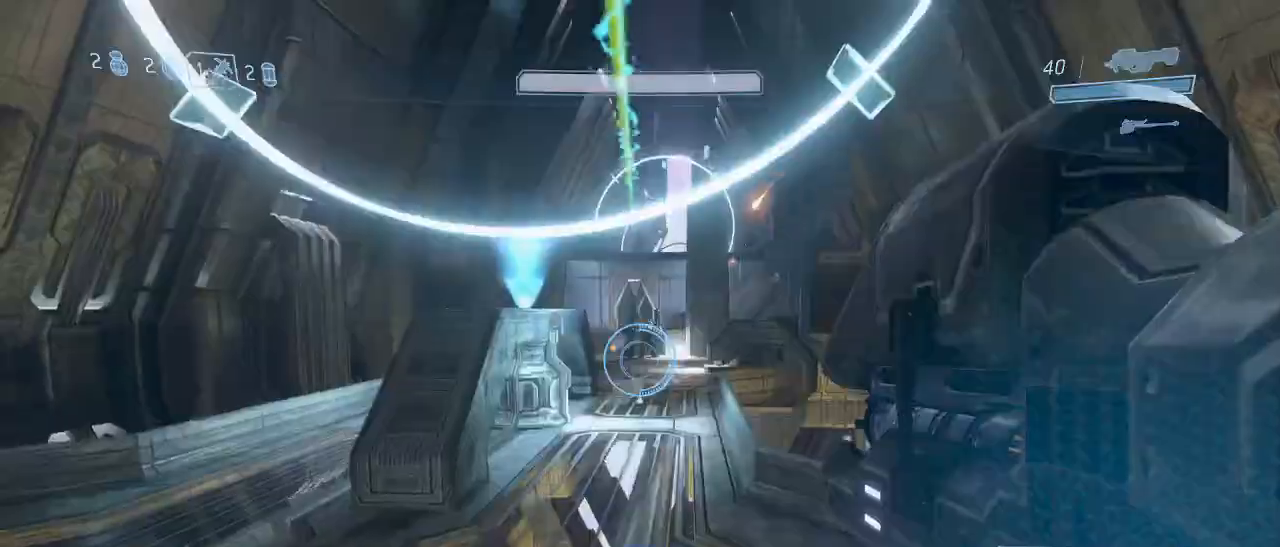
{"keys": [], "mouse": [], "events": [[433, "w", "up"]]}
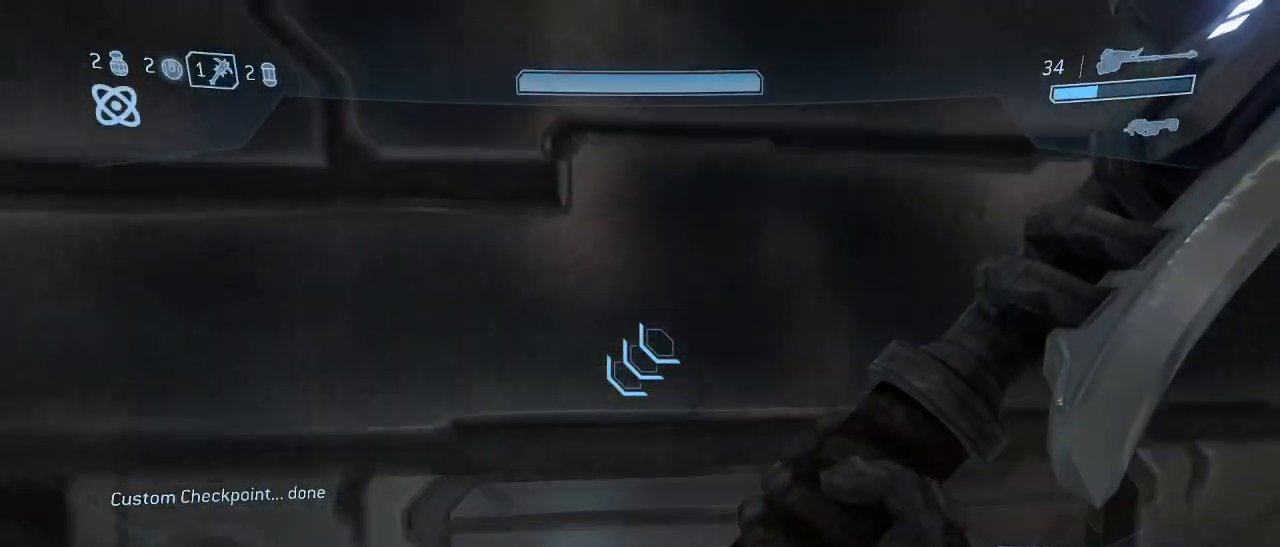
{"keys": [], "mouse": [], "events": [[267, "s", "down"], [450, "s", "up"]]}
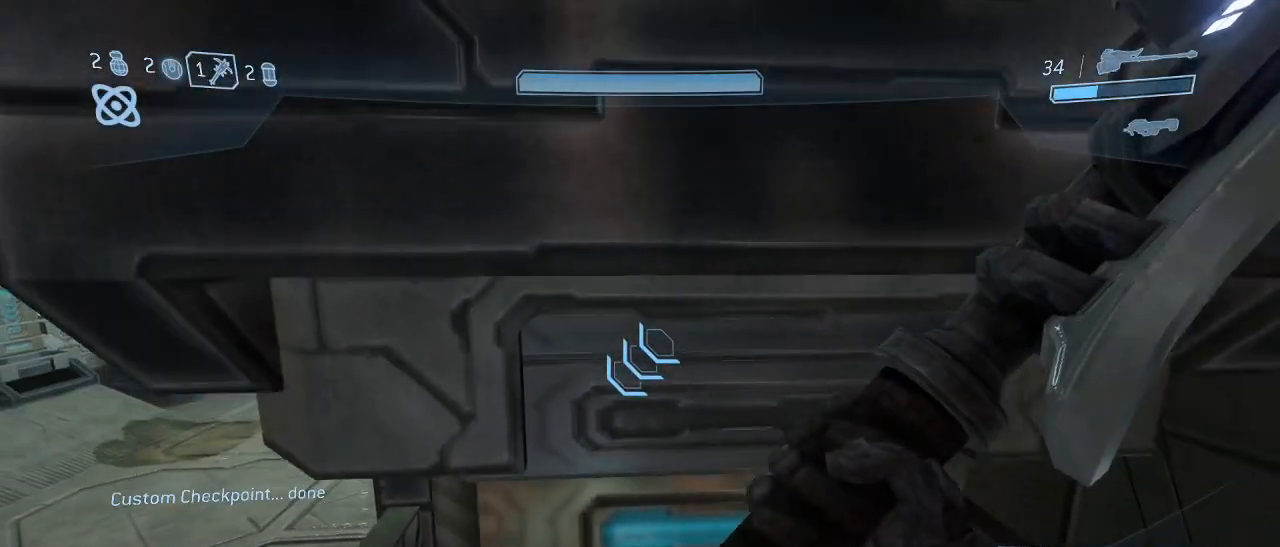
{"keys": [], "mouse": [], "events": []}
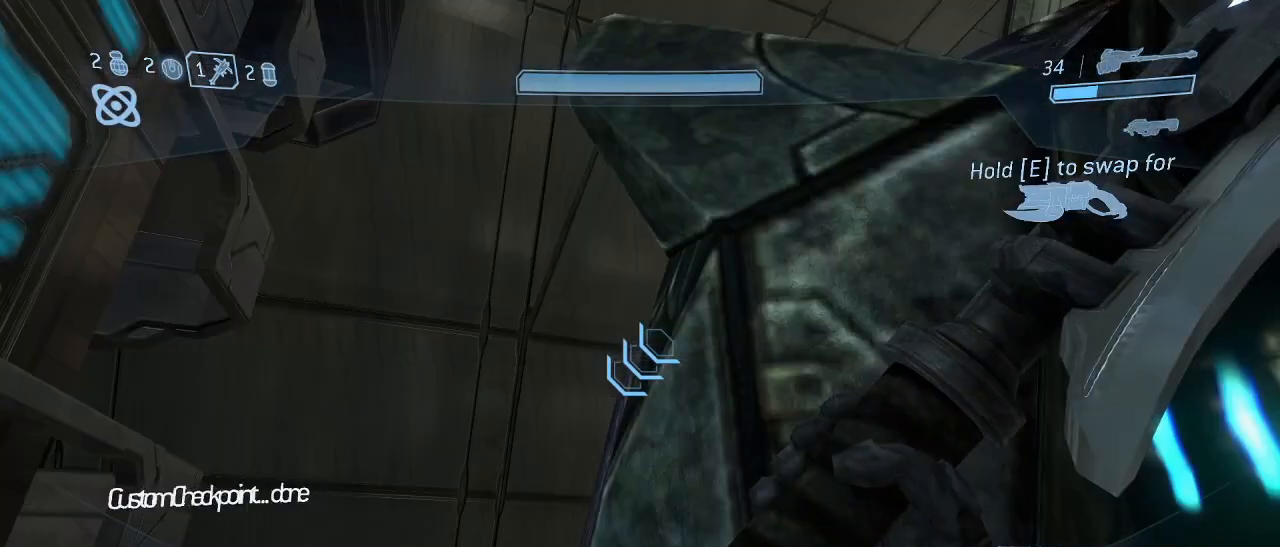
{"keys": [], "mouse": [], "events": [[200, "w", "down"], [383, "w", "up"]]}
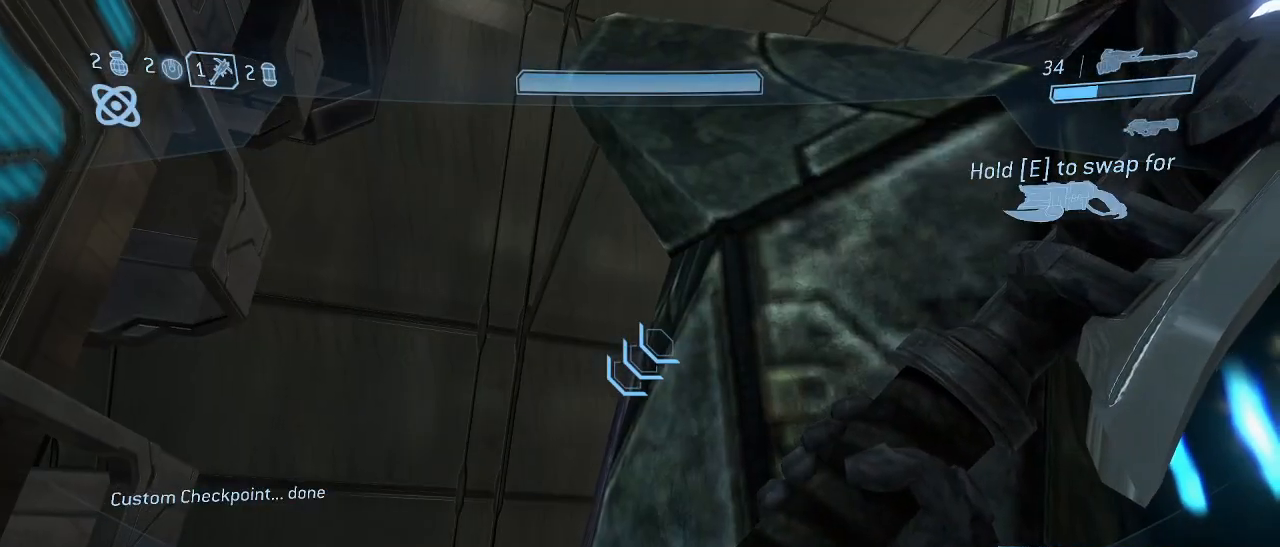
{"keys": ["f"], "mouse": [], "events": [[450, "f", "down"]]}
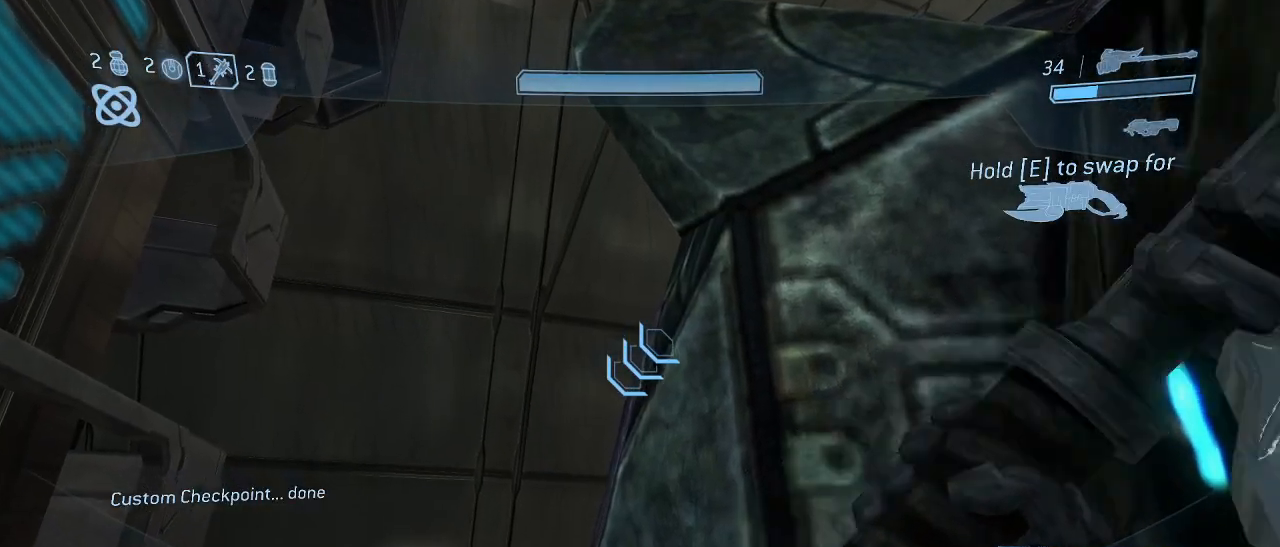
{"keys": ["d"], "mouse": [], "events": [[50, "f", "up"], [233, "d", "down"], [233, "s", "down"], [367, "s", "up"]]}
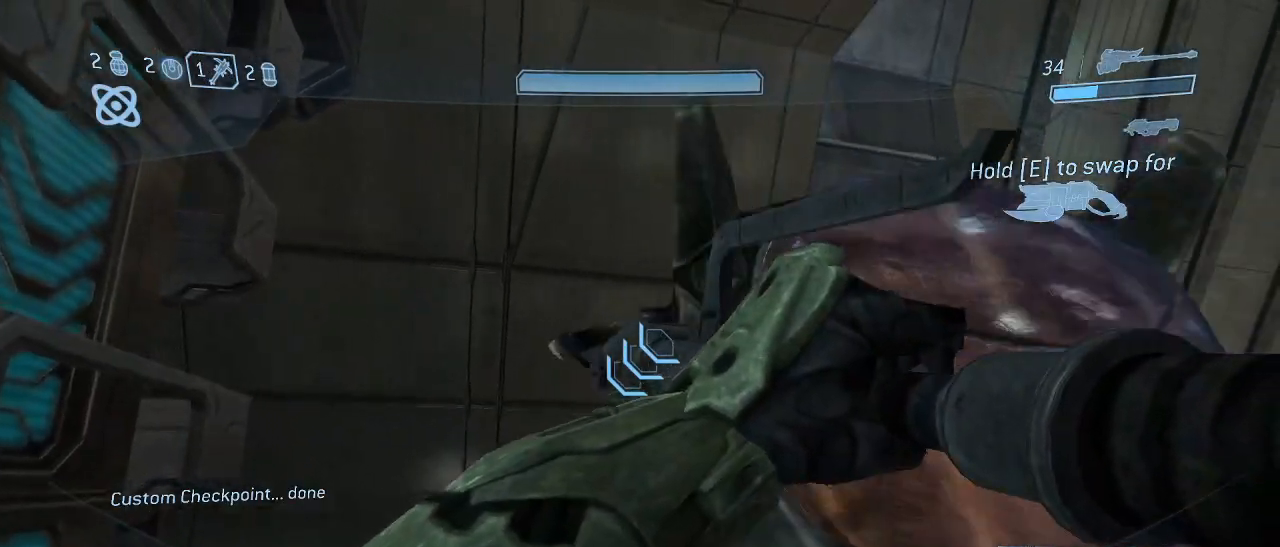
{"keys": ["w"], "mouse": [], "events": [[100, "w", "down"], [433, "d", "up"]]}
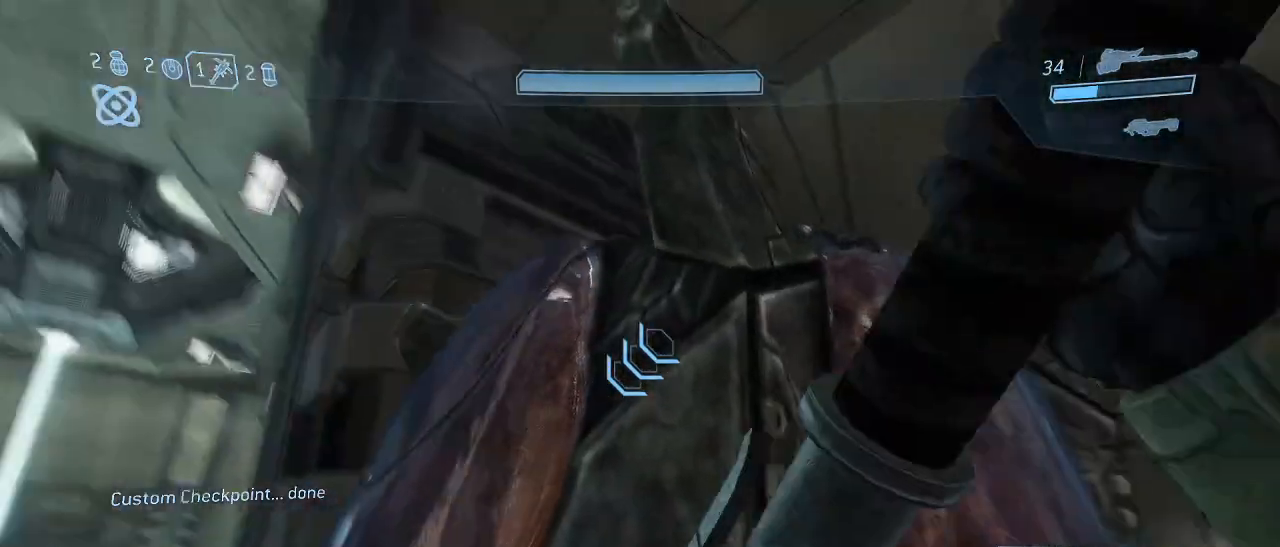
{"keys": [], "mouse": [], "events": [[33, "d", "down"], [117, "w", "up"], [167, "d", "up"], [350, "w", "down"], [450, "d", "down"], [450, "w", "up"], [500, "d", "up"]]}
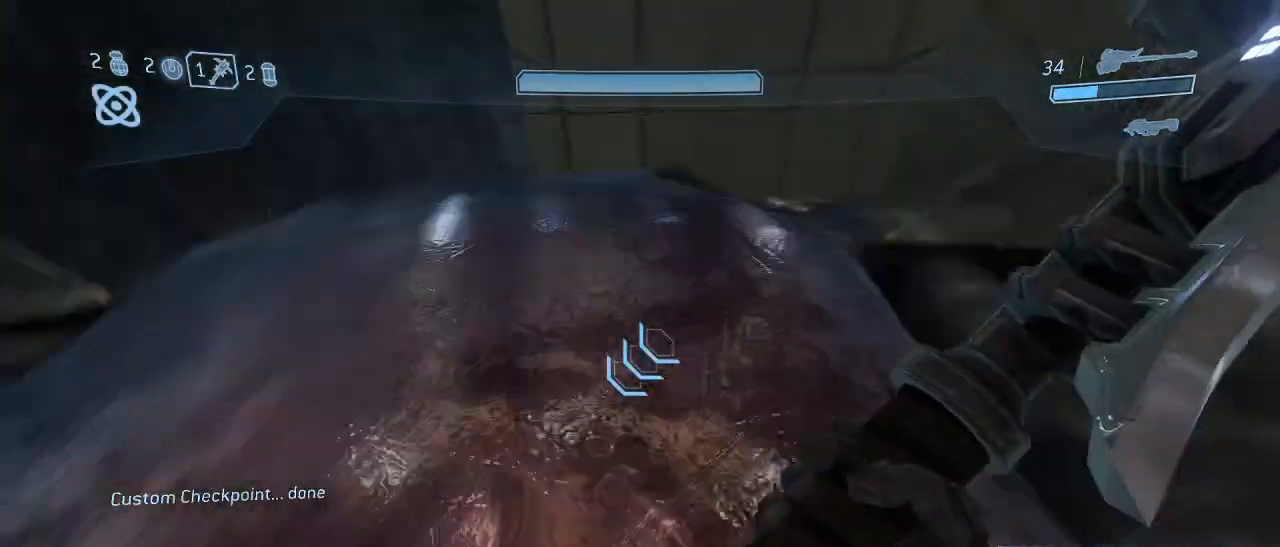
{"keys": [], "mouse": [], "events": [[283, "a", "down"], [367, "a", "up"]]}
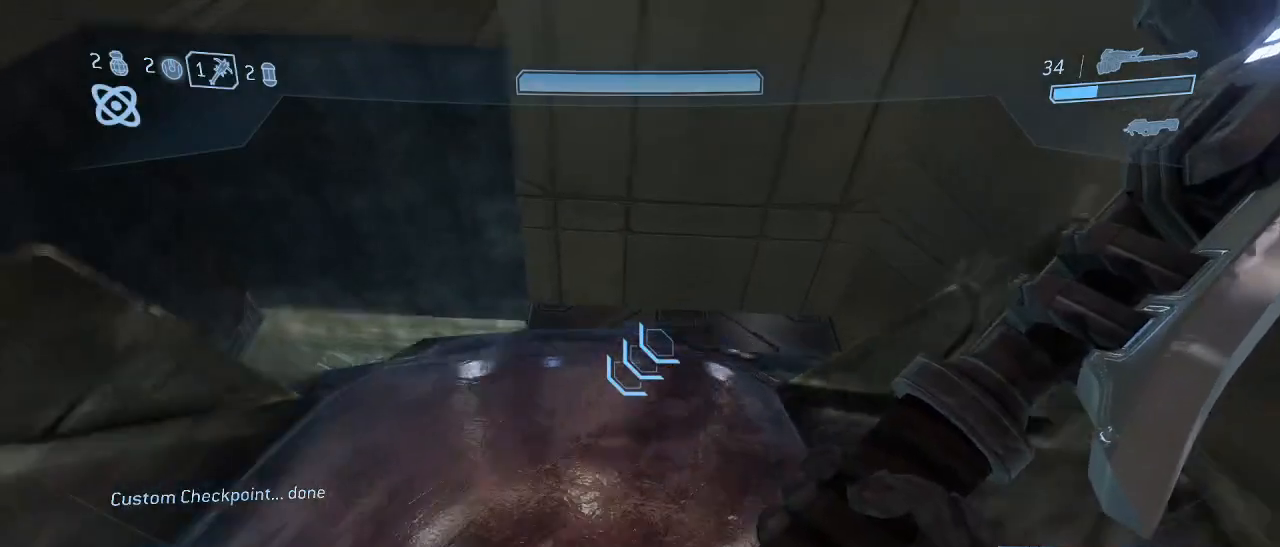
{"keys": [], "mouse": [], "events": []}
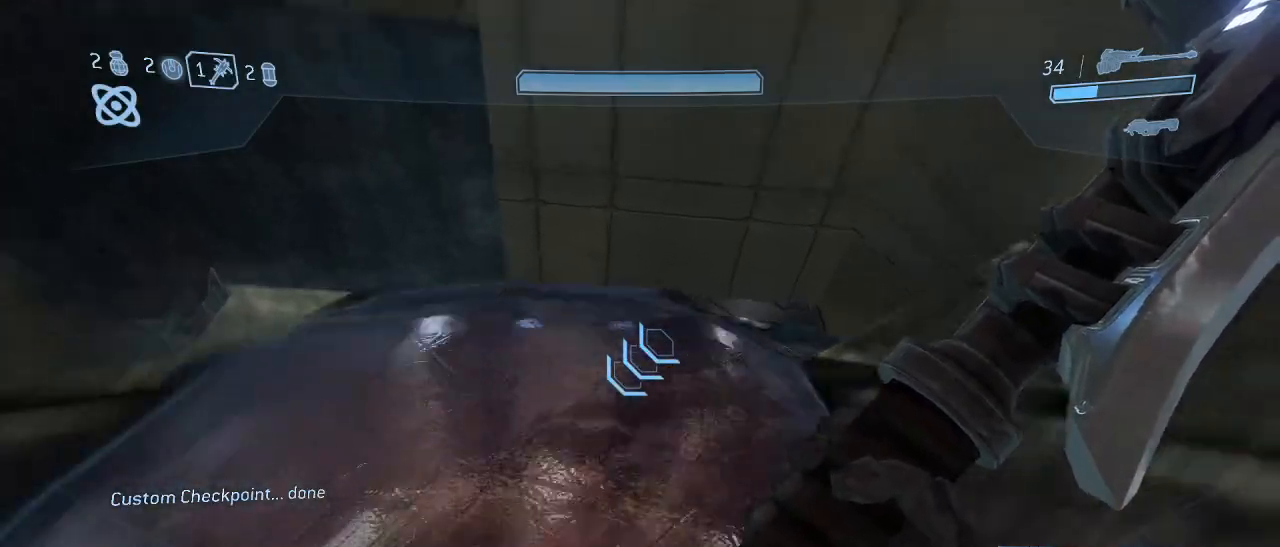
{"keys": [], "mouse": [], "events": [[350, "f", "down"], [450, "f", "up"]]}
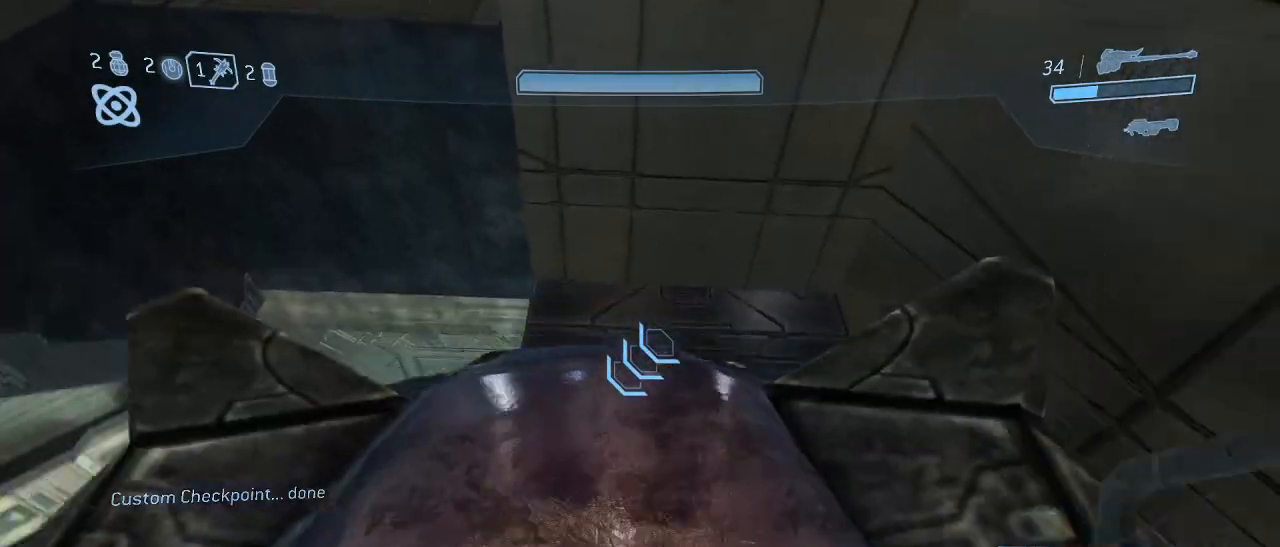
{"keys": [], "mouse": [], "events": []}
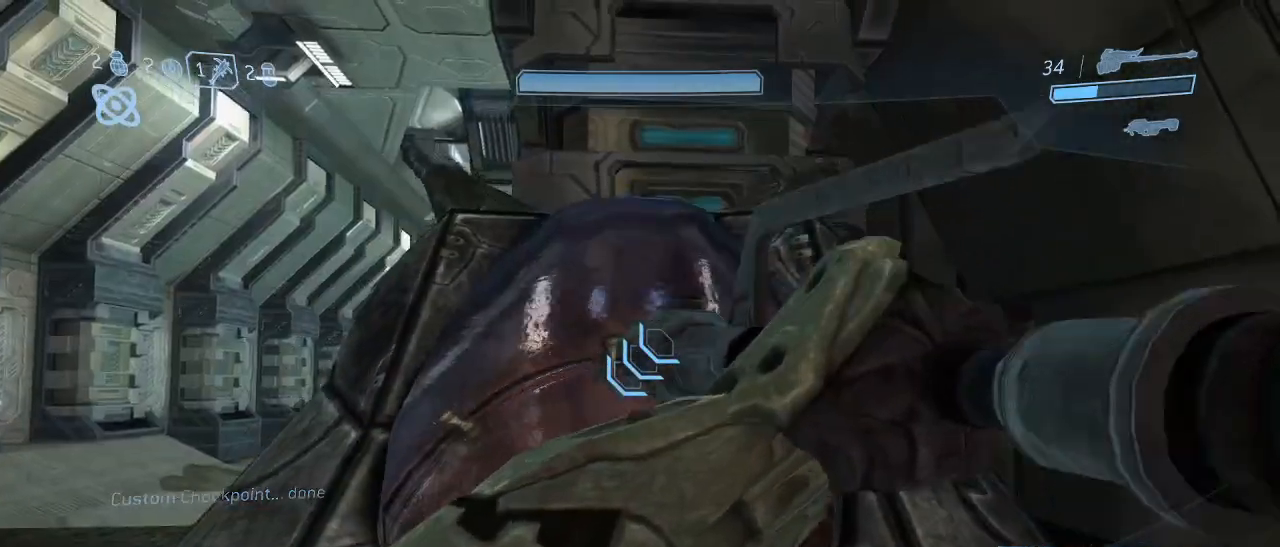
{"keys": ["w"], "mouse": [], "events": [[250, "space", "down"], [300, "w", "down"], [333, "space", "up"]]}
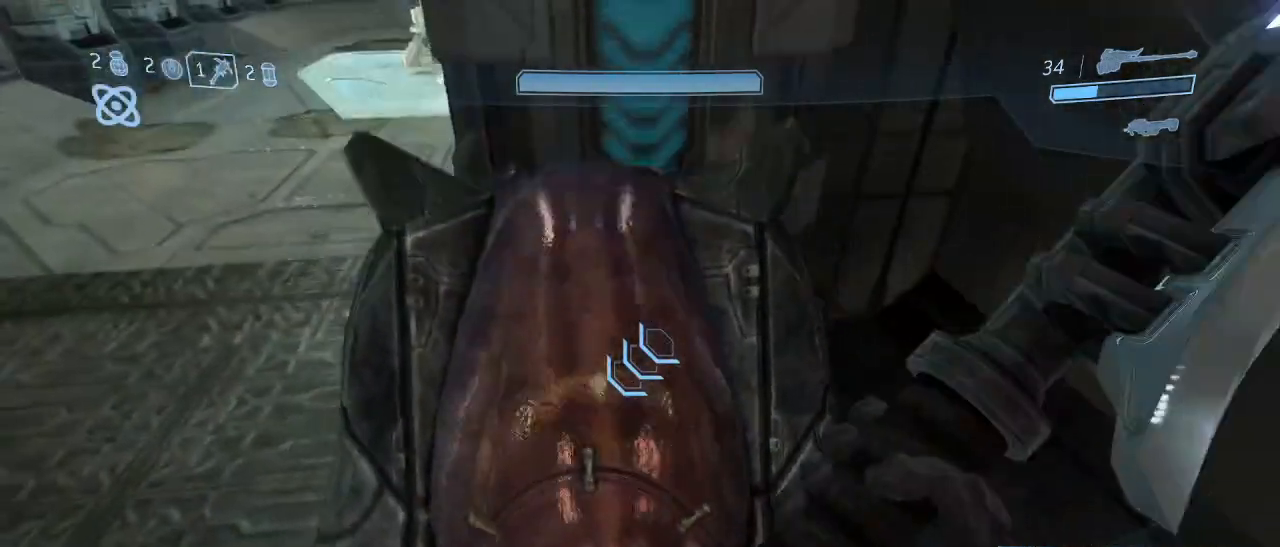
{"keys": ["a", "w"], "mouse": [], "events": [[167, "w", "up"], [317, "w", "down"], [500, "a", "down"]]}
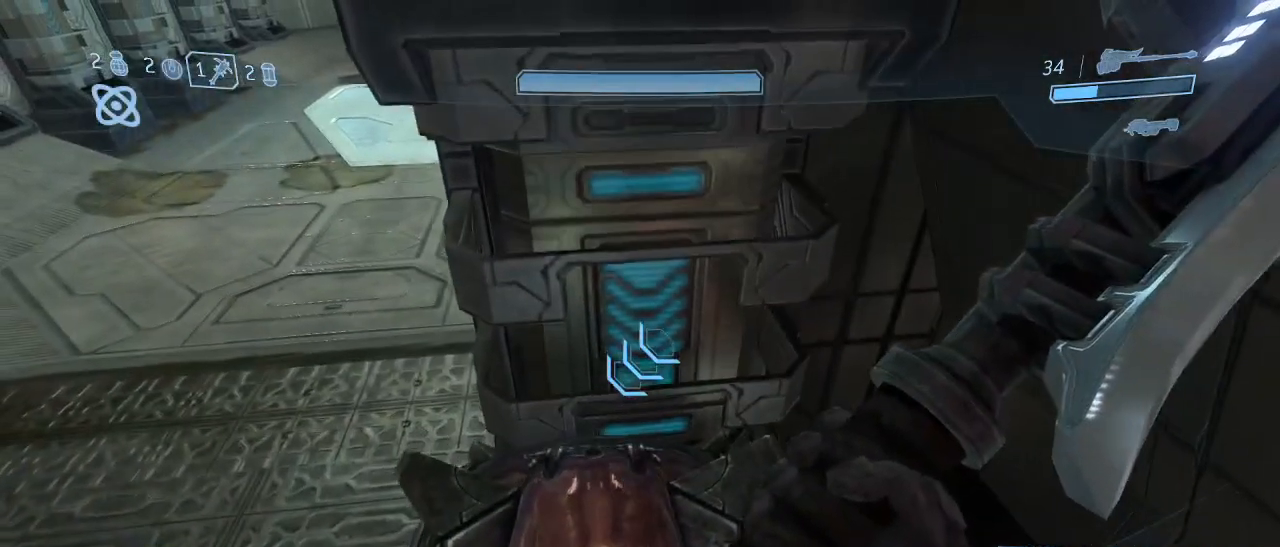
{"keys": [], "mouse": [], "events": [[133, "a", "up"], [333, "w", "up"]]}
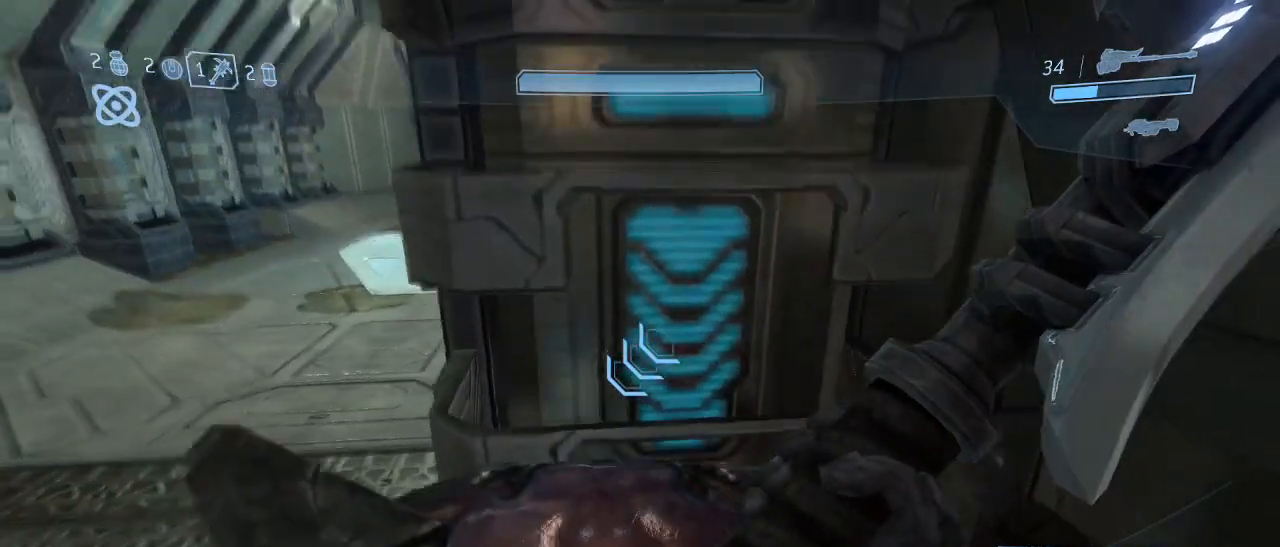
{"keys": ["shift"], "mouse": [], "events": [[67, "shift", "down"]]}
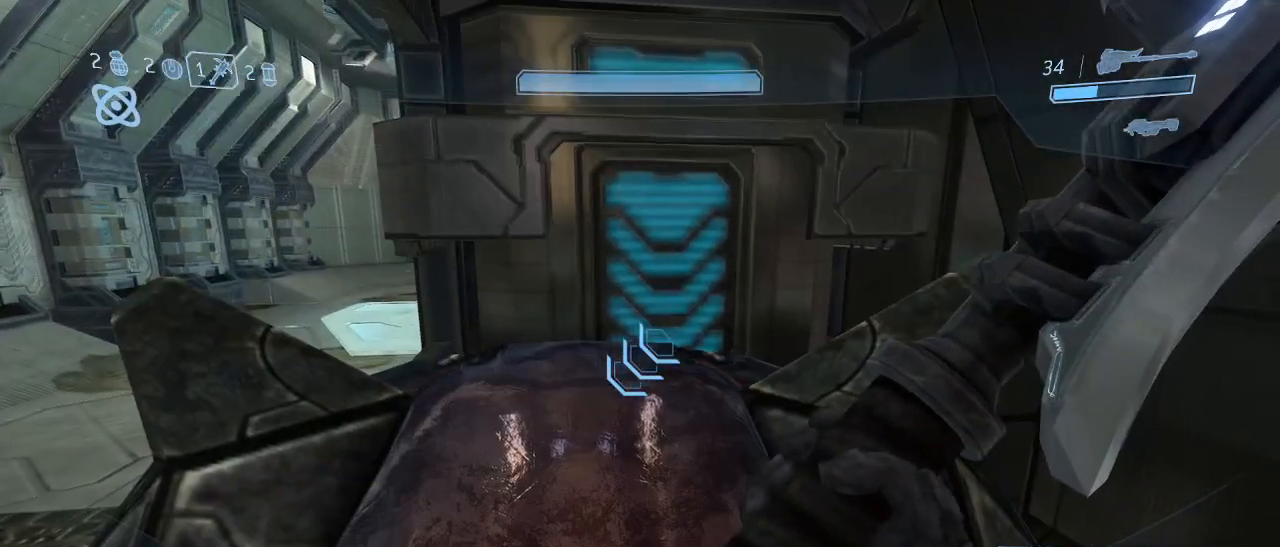
{"keys": ["shift"], "mouse": [], "events": [[317, "s", "down"], [350, "s", "up"]]}
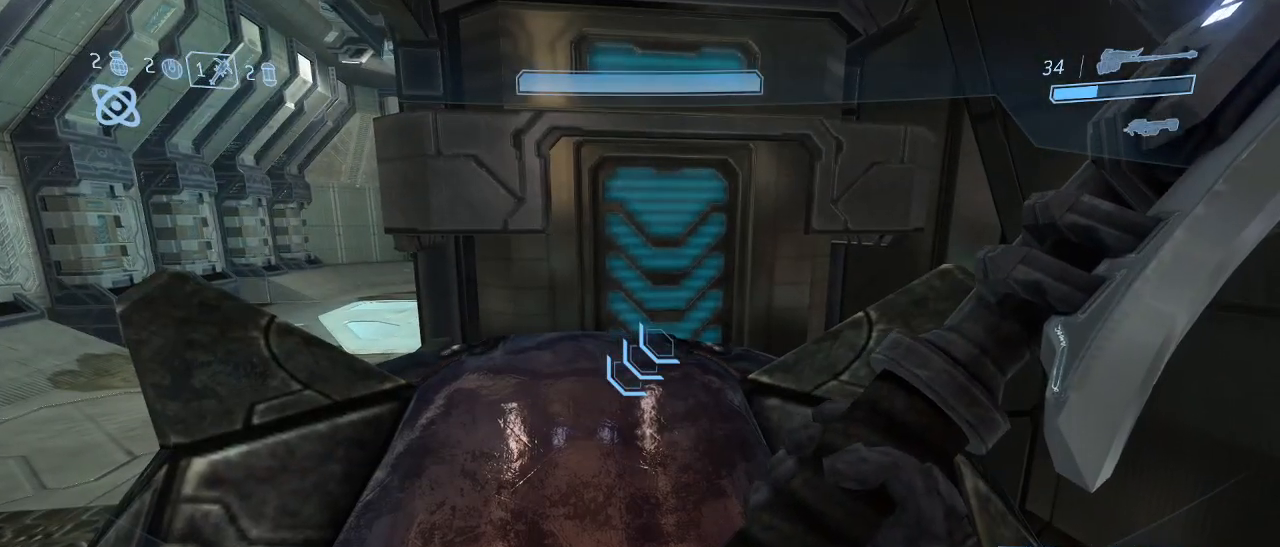
{"keys": ["shift"], "mouse": [], "events": [[417, "s", "down"], [467, "s", "up"]]}
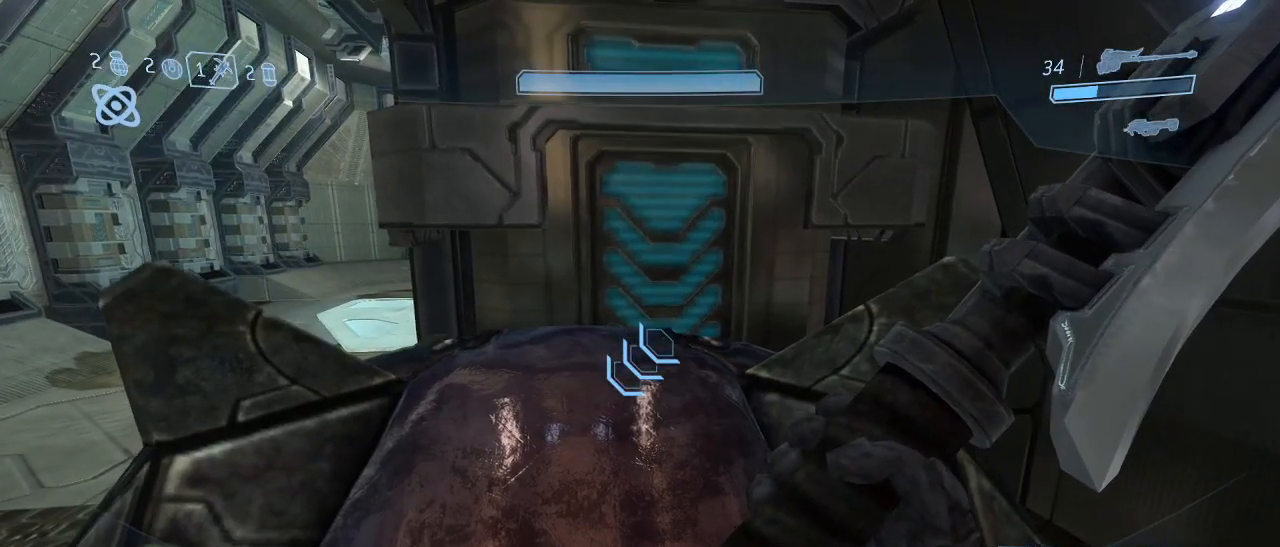
{"keys": ["shift"], "mouse": [], "events": [[300, "s", "down"], [350, "s", "up"]]}
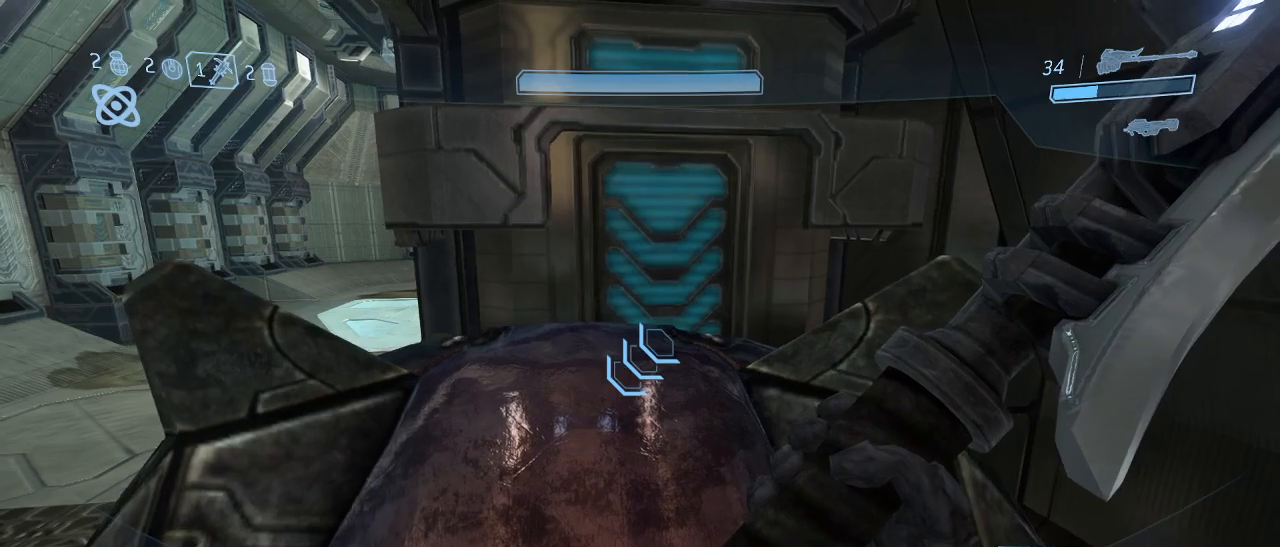
{"keys": ["shift"], "mouse": [], "events": []}
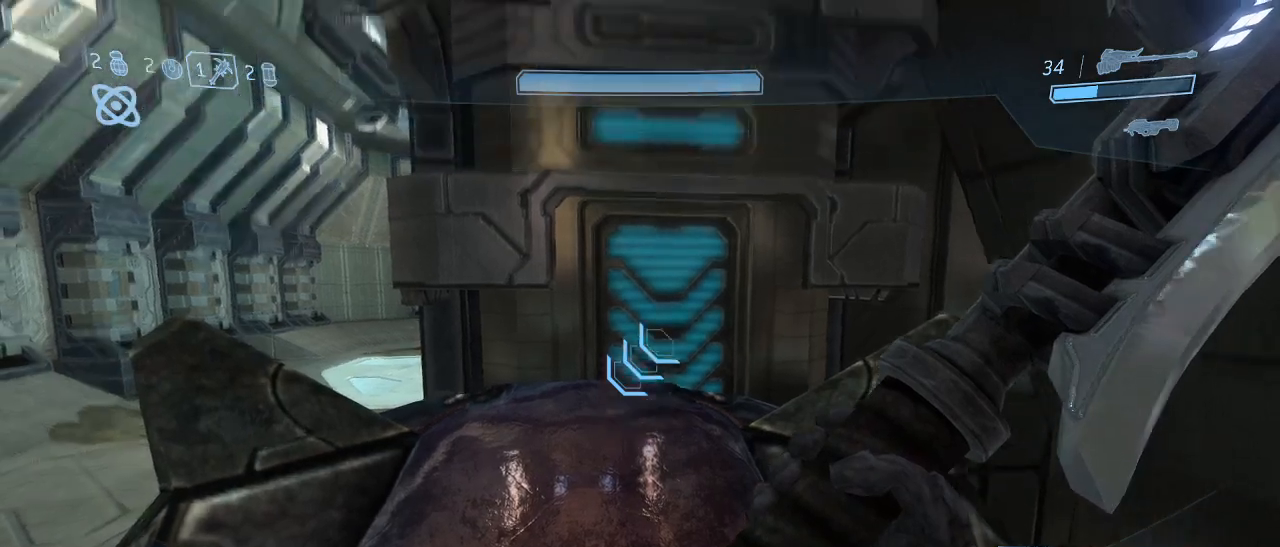
{"keys": ["shift"], "mouse": [], "events": [[183, "mouse_left", "down"], [317, "mouse_left", "up"]]}